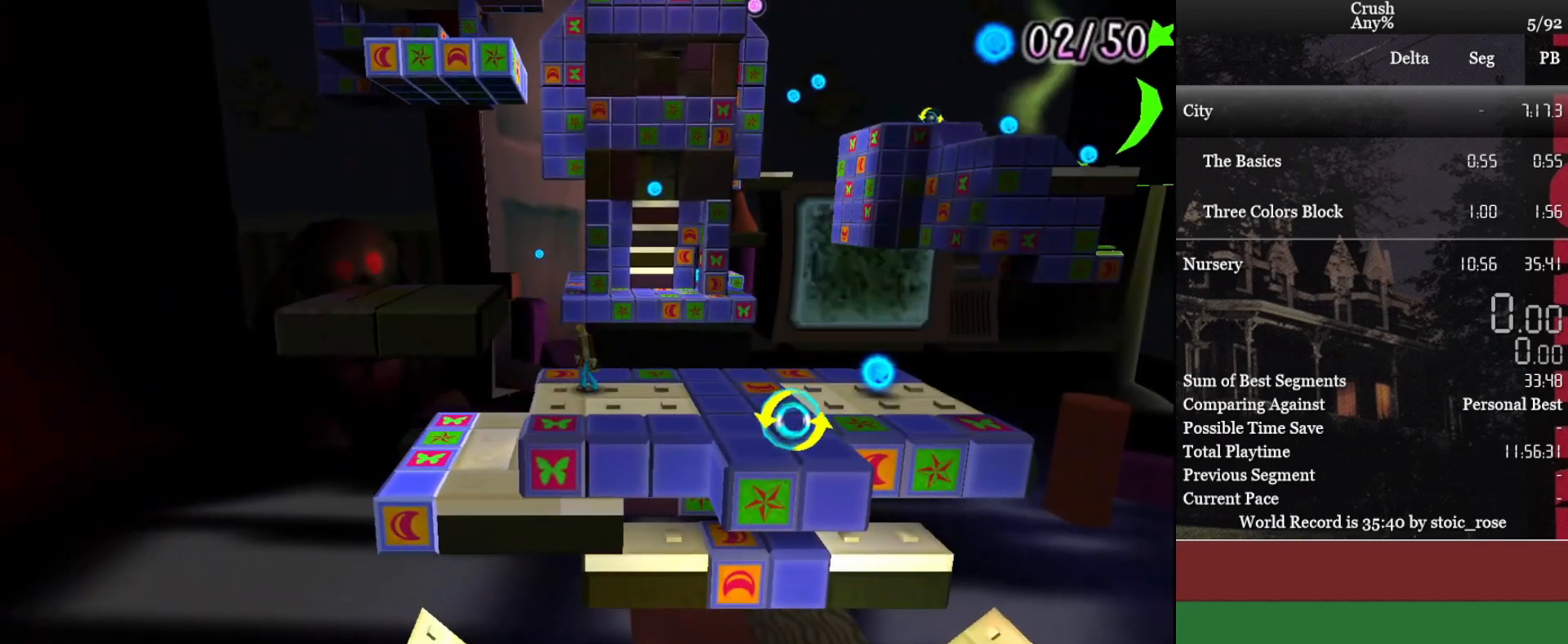
Gameplay with a controller (PlayStation layout); each line is a JSON object with the inputs held at the frame after it. "events" lists button and stick changes between this image and that frame as [ms after this image, input, new state], when the widget could be followed in between. Not read: L2 R2 right_stick.
{"buttons": [], "left_stick": "center", "events": [[33, "left_stick", "left"], [117, "left_stick", "center"]]}
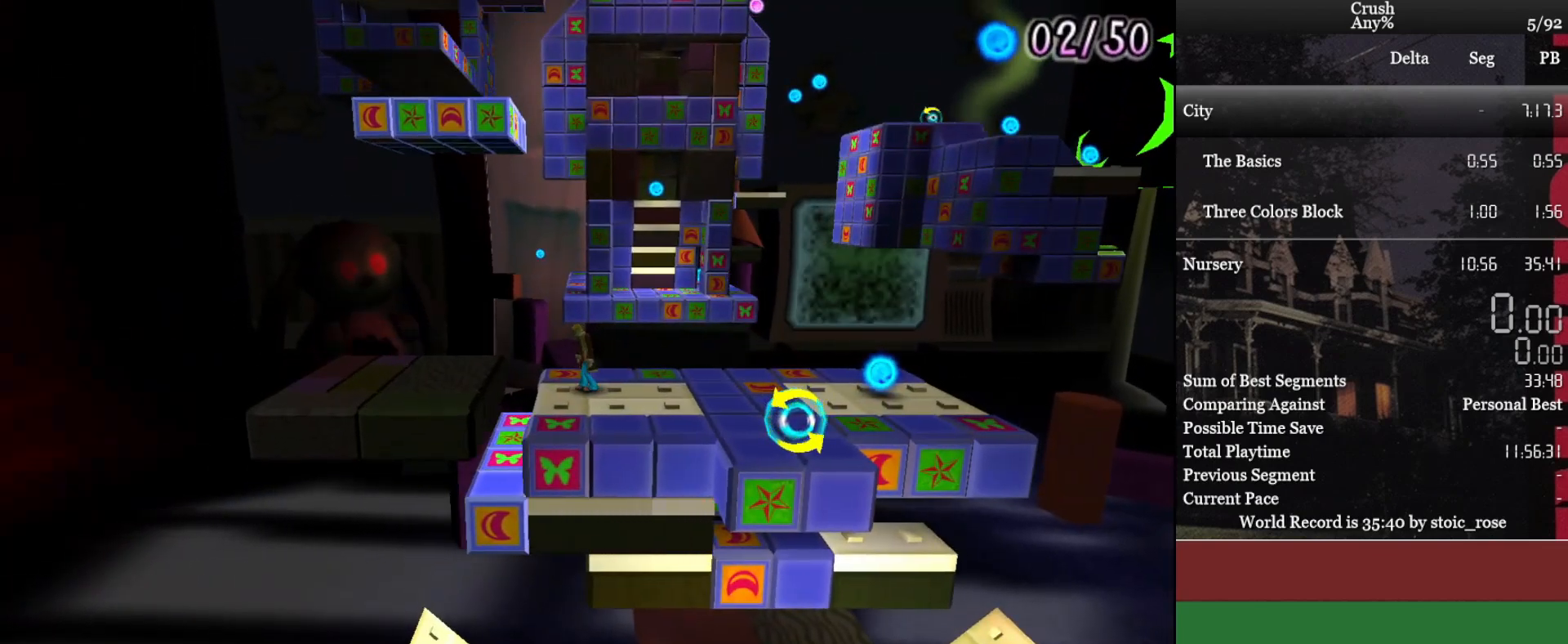
{"buttons": [], "left_stick": "left", "events": [[17, "left_stick", "left"], [150, "left_stick", "center"], [500, "left_stick", "left"]]}
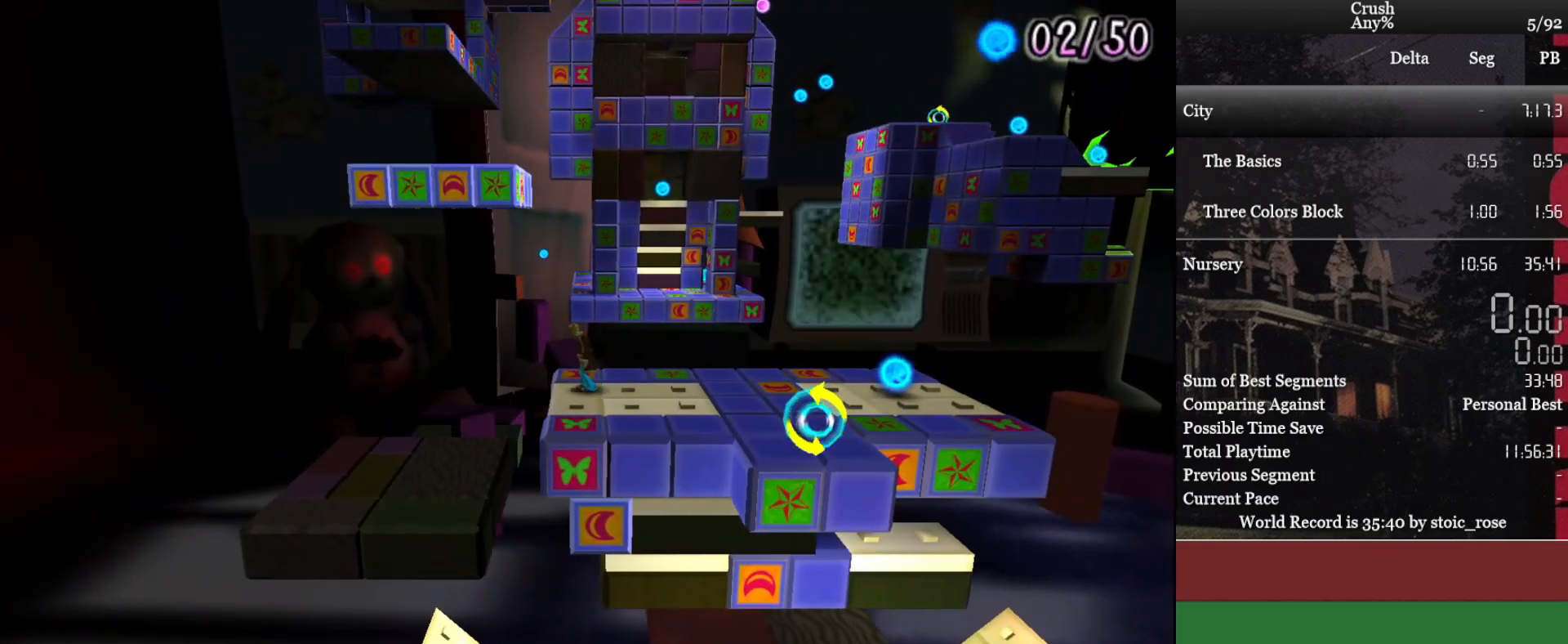
{"buttons": [], "left_stick": "left", "events": []}
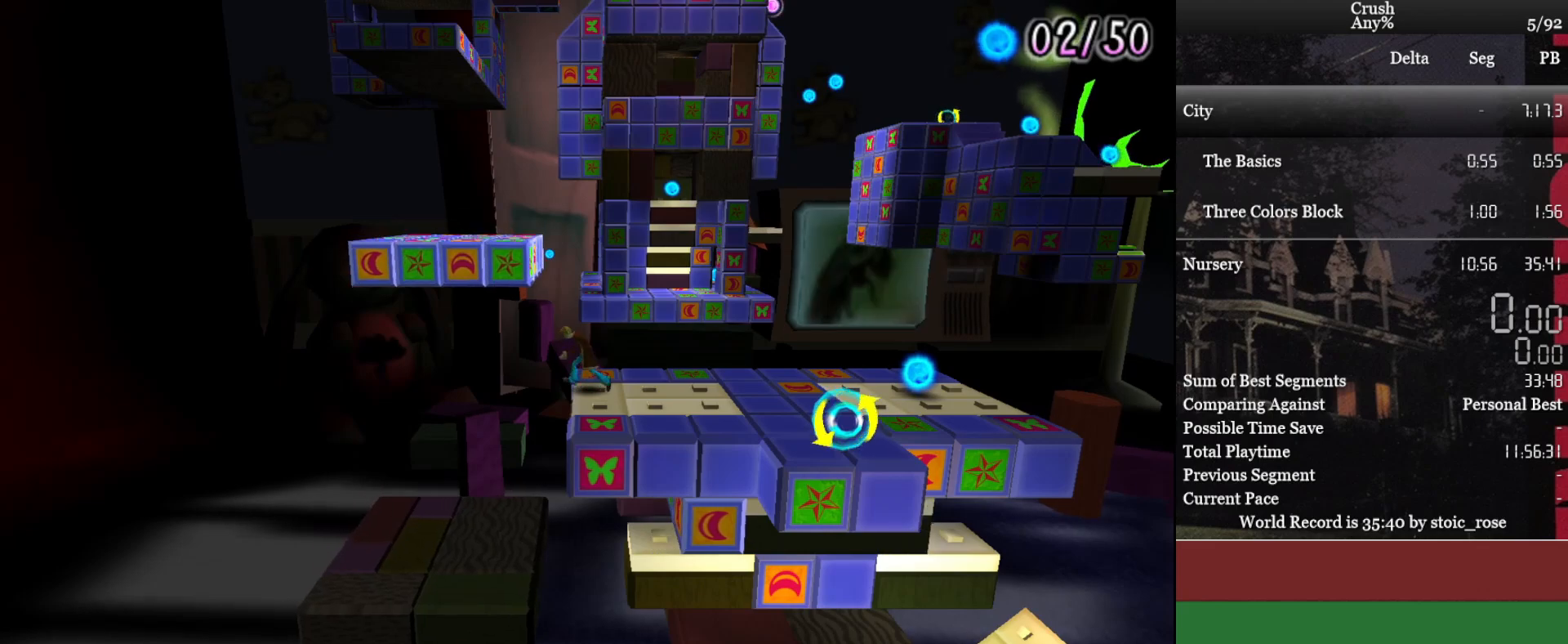
{"buttons": [], "left_stick": "center", "events": [[333, "left_stick", "center"]]}
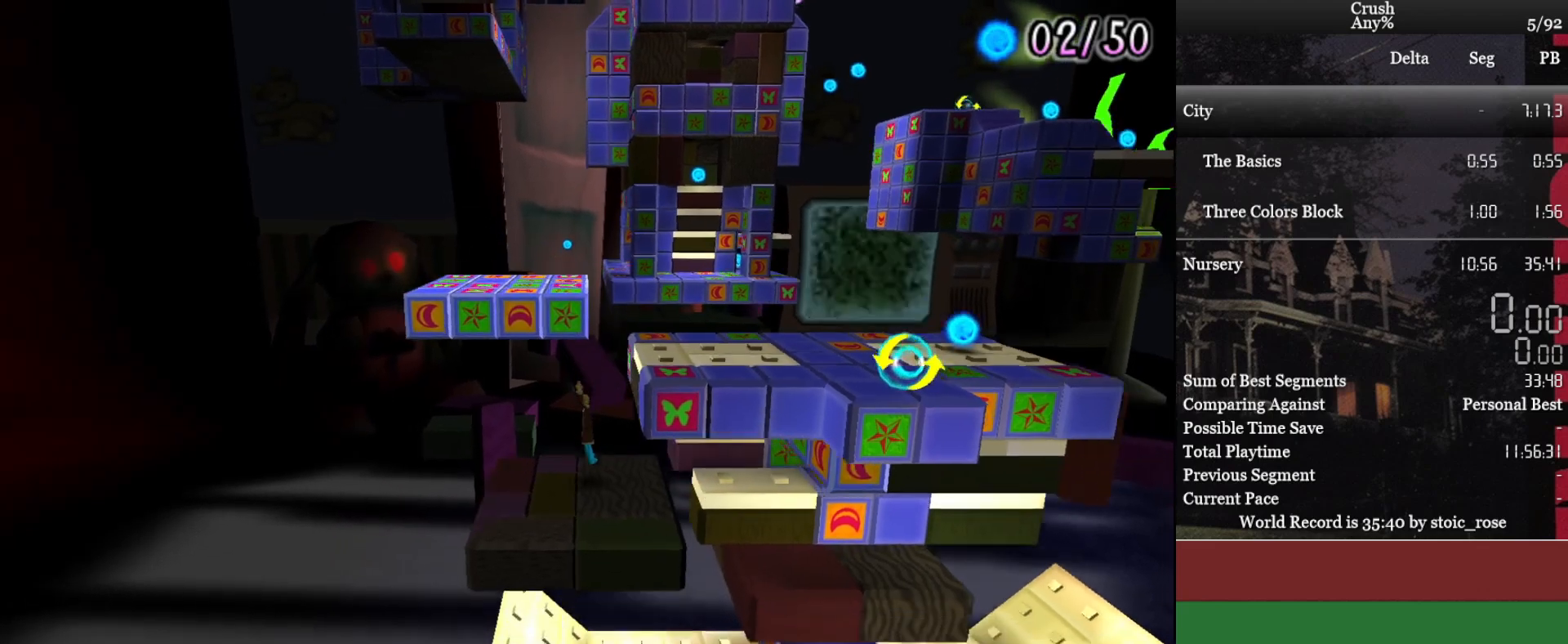
{"buttons": [], "left_stick": "right", "events": [[283, "left_stick", "right"]]}
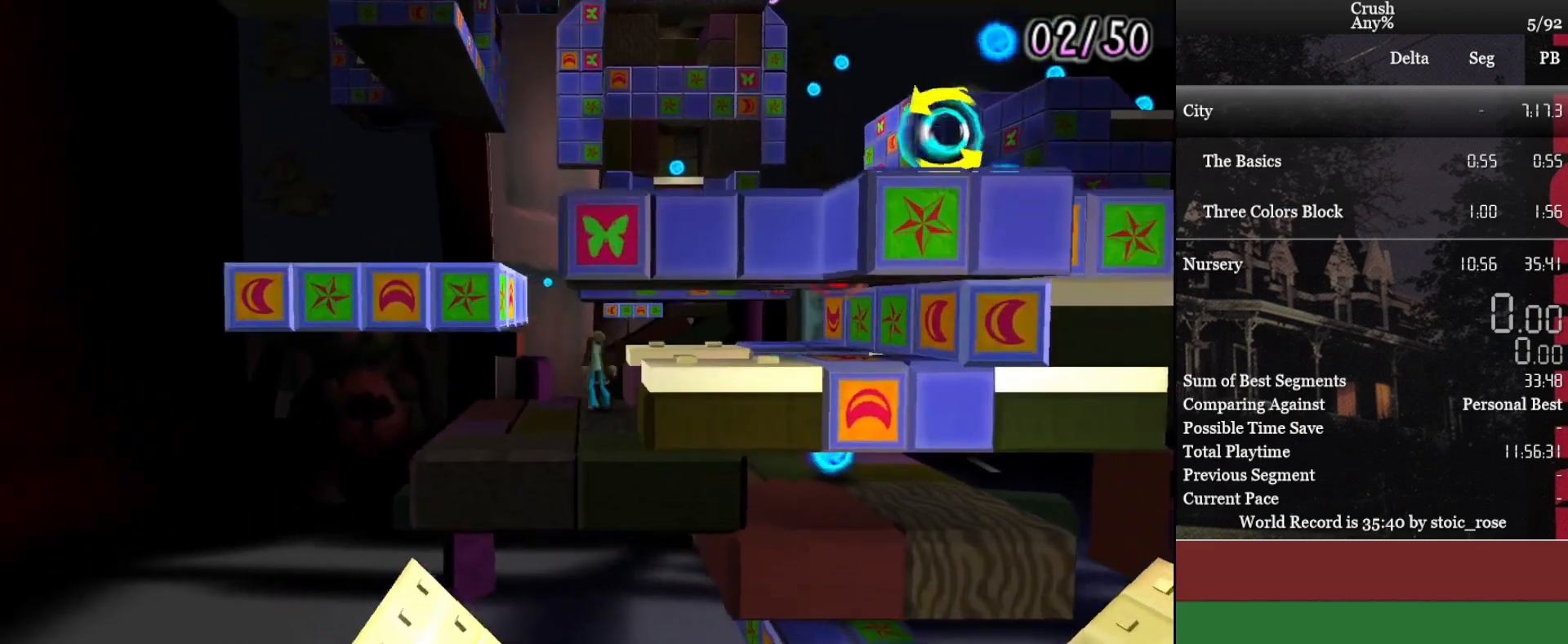
{"buttons": [], "left_stick": "right", "events": []}
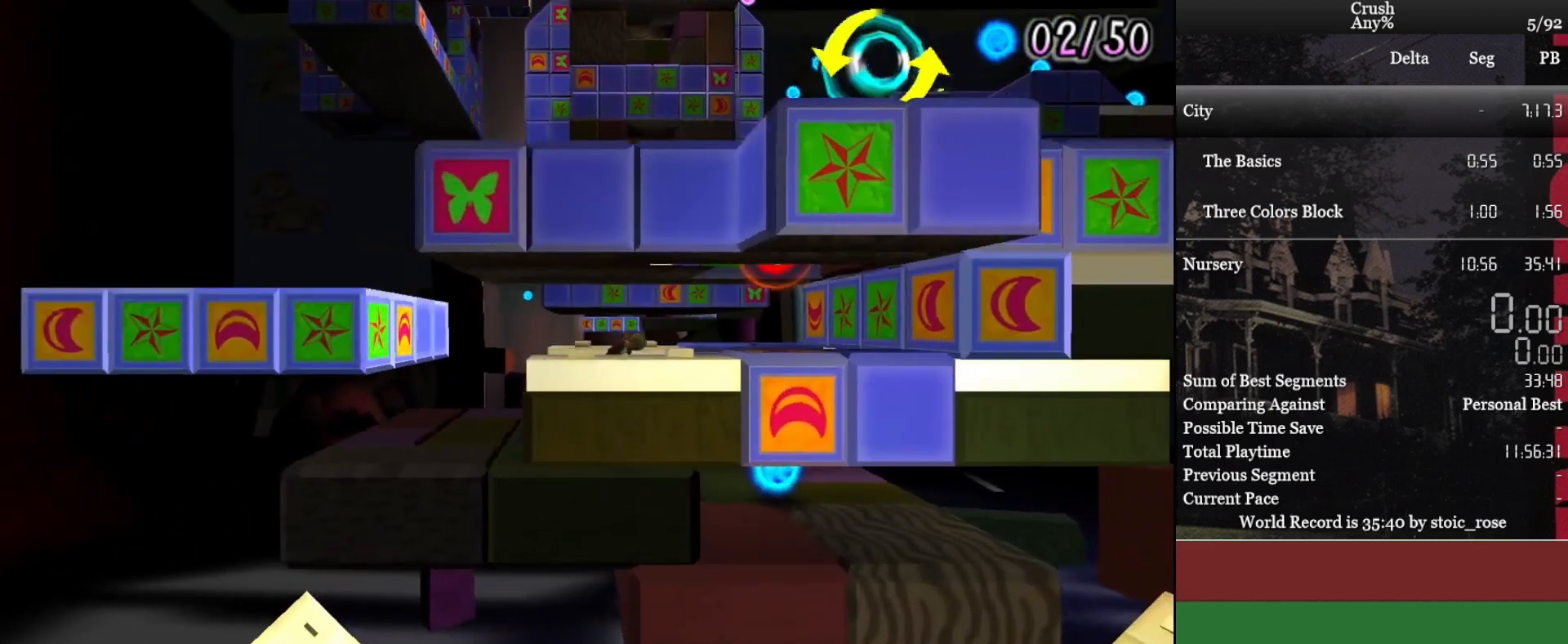
{"buttons": [], "left_stick": "right", "events": []}
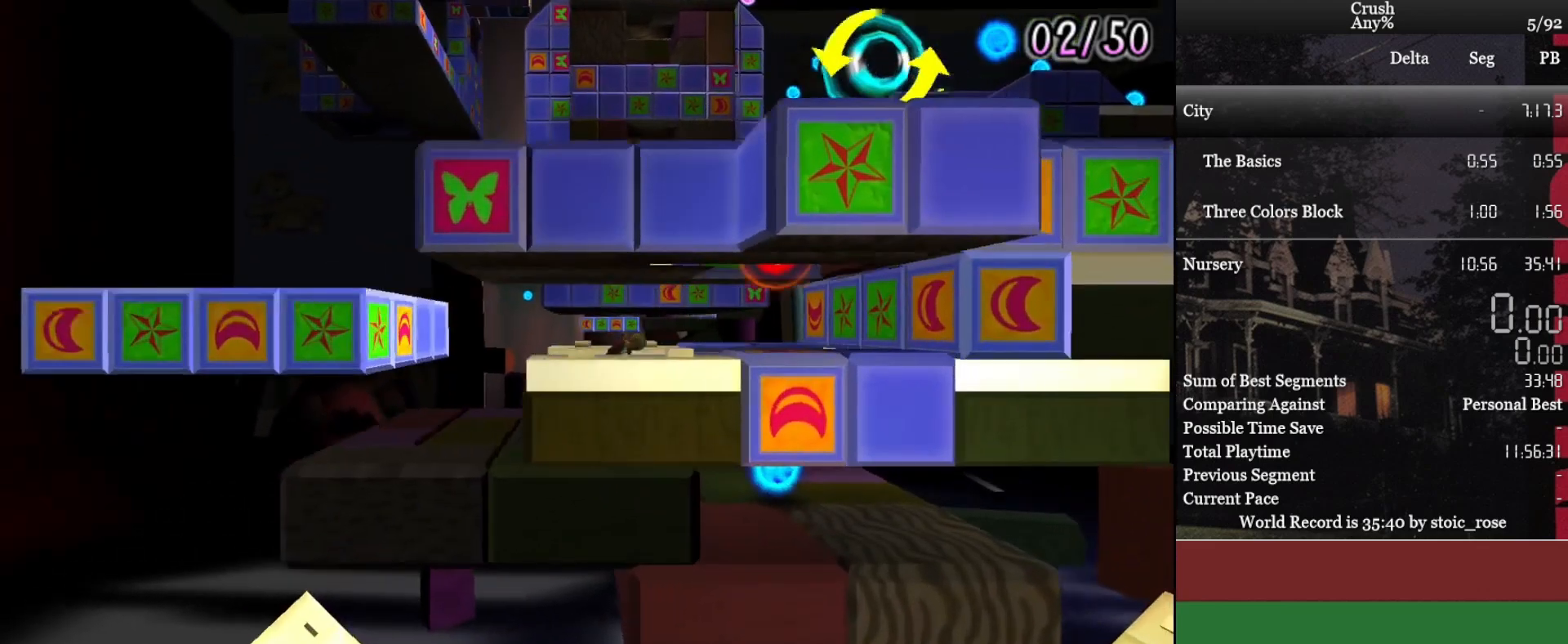
{"buttons": [], "left_stick": "right", "events": []}
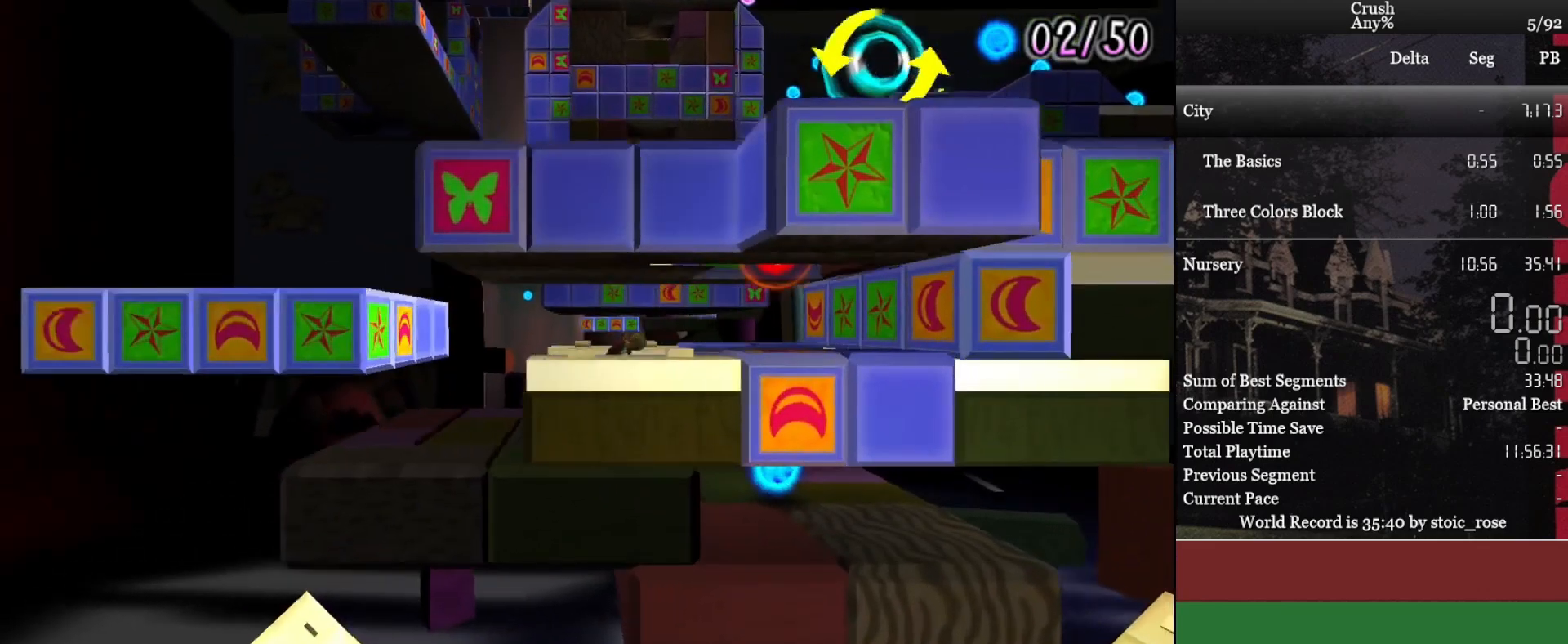
{"buttons": [], "left_stick": "right", "events": []}
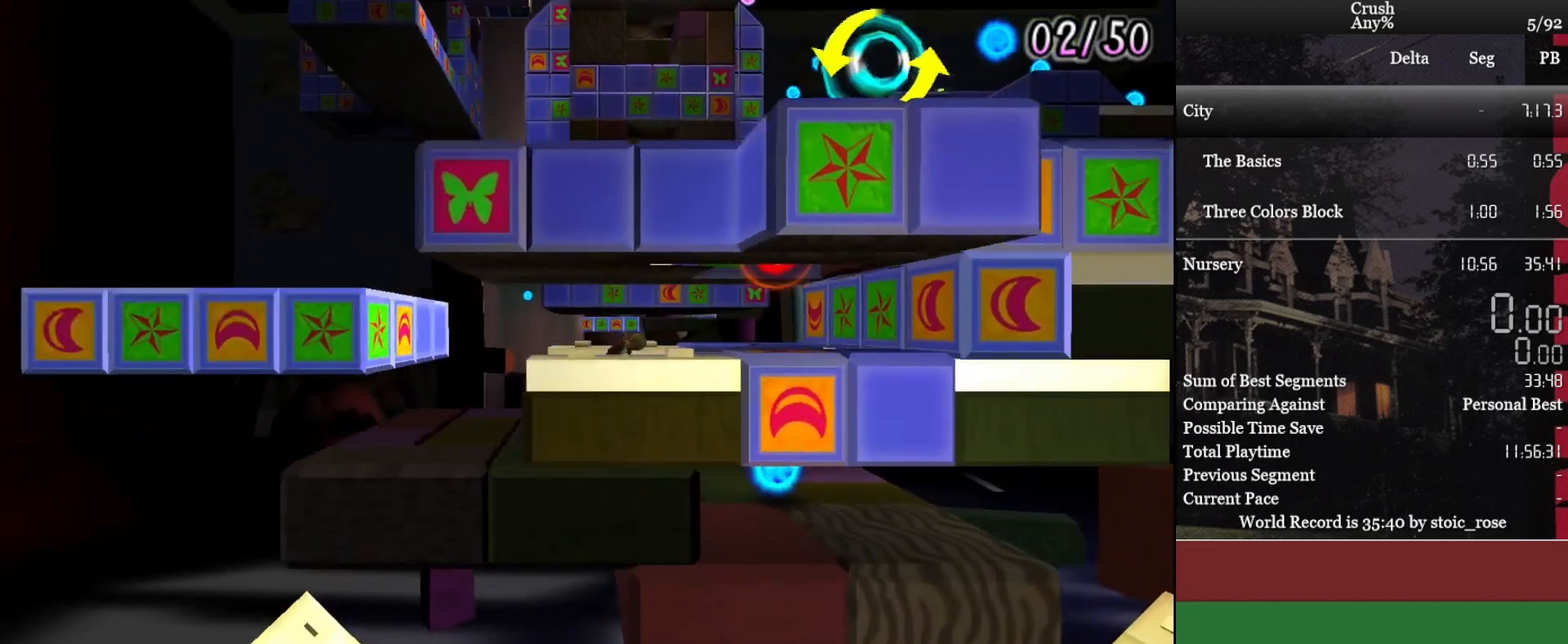
{"buttons": [], "left_stick": "right", "events": []}
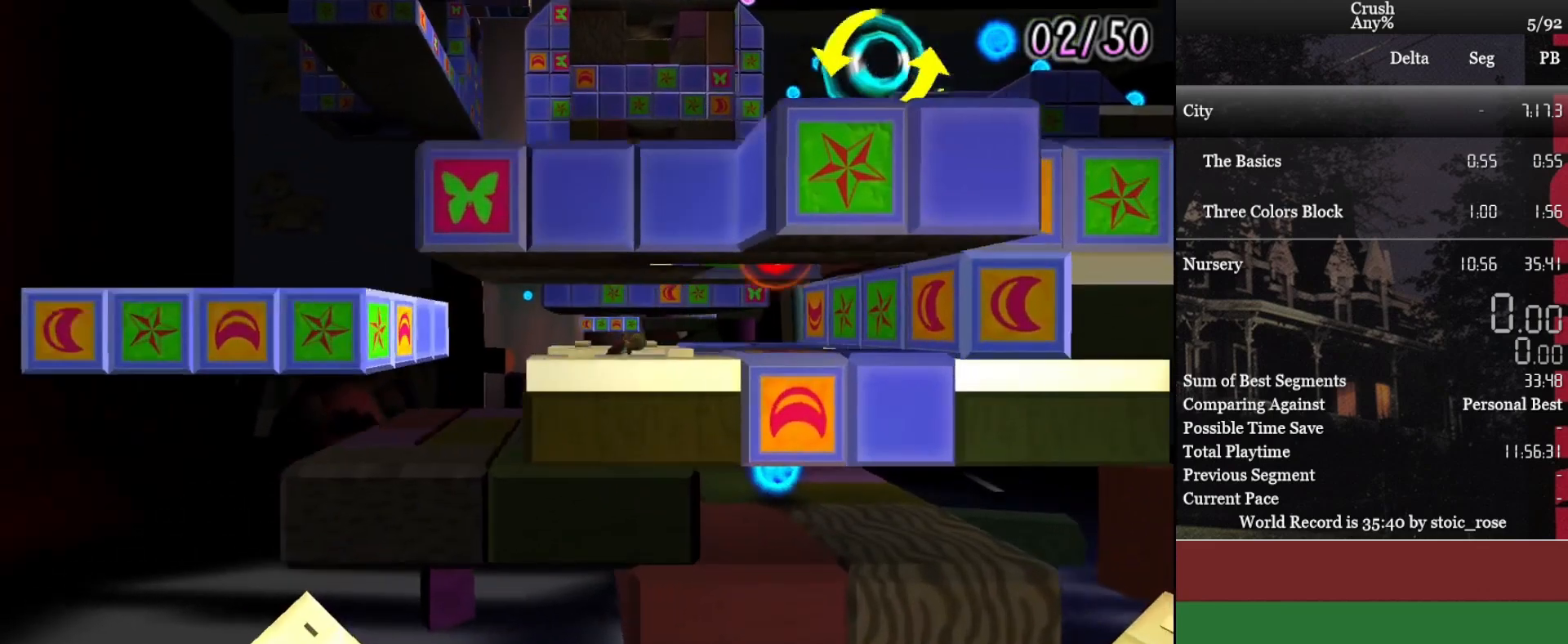
{"buttons": [], "left_stick": "right", "events": []}
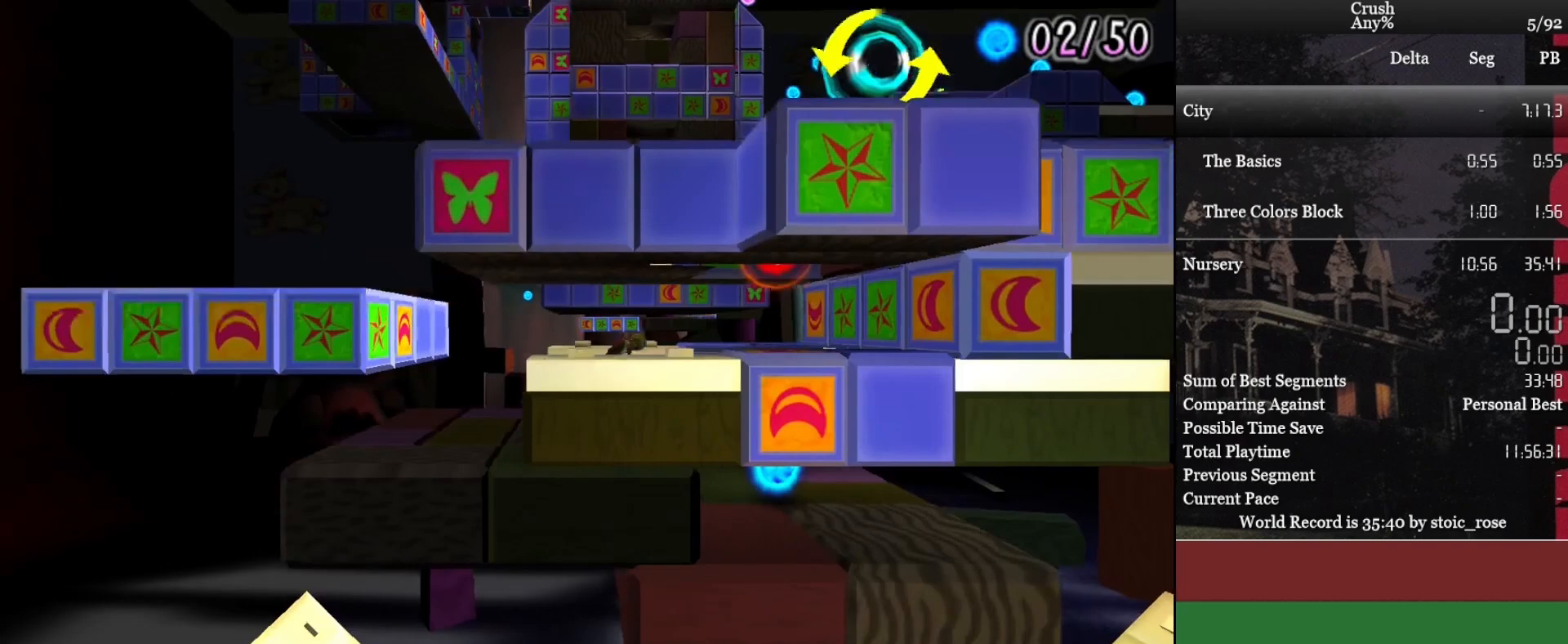
{"buttons": [], "left_stick": "right", "events": []}
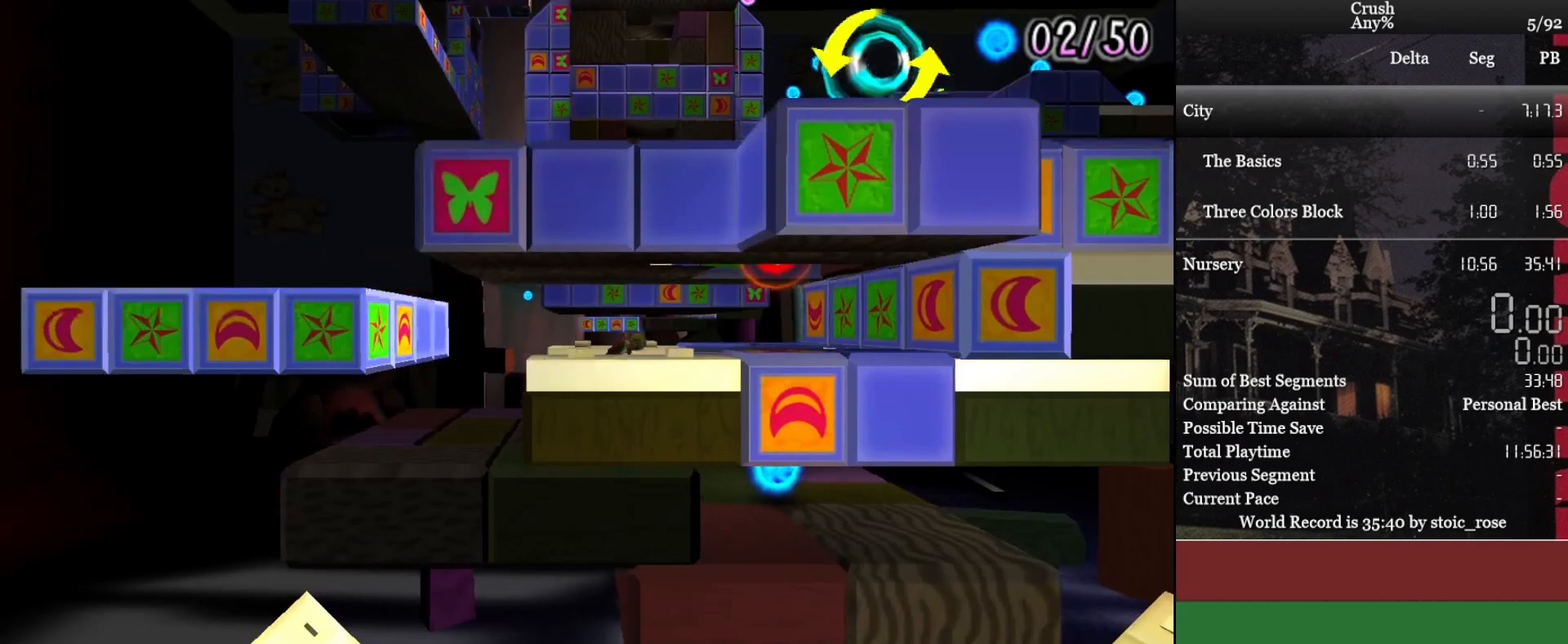
{"buttons": [], "left_stick": "right", "events": []}
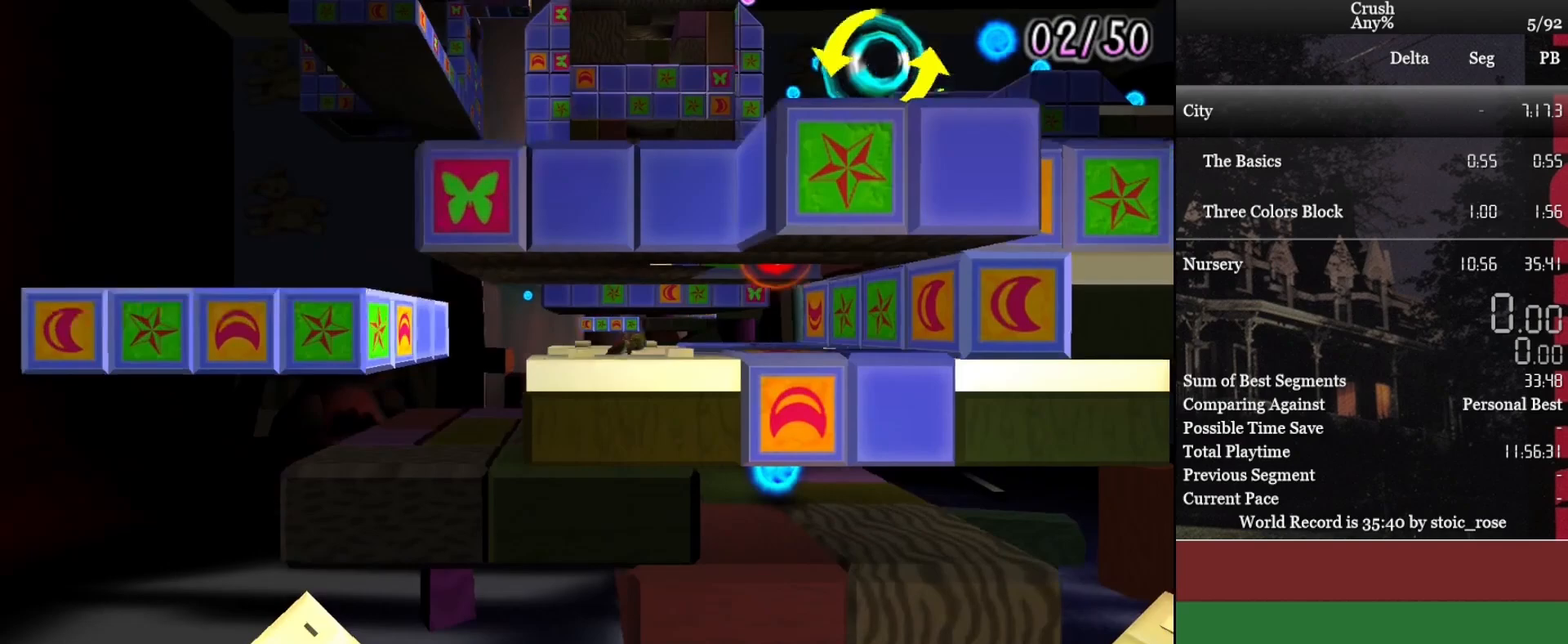
{"buttons": [], "left_stick": "right", "events": []}
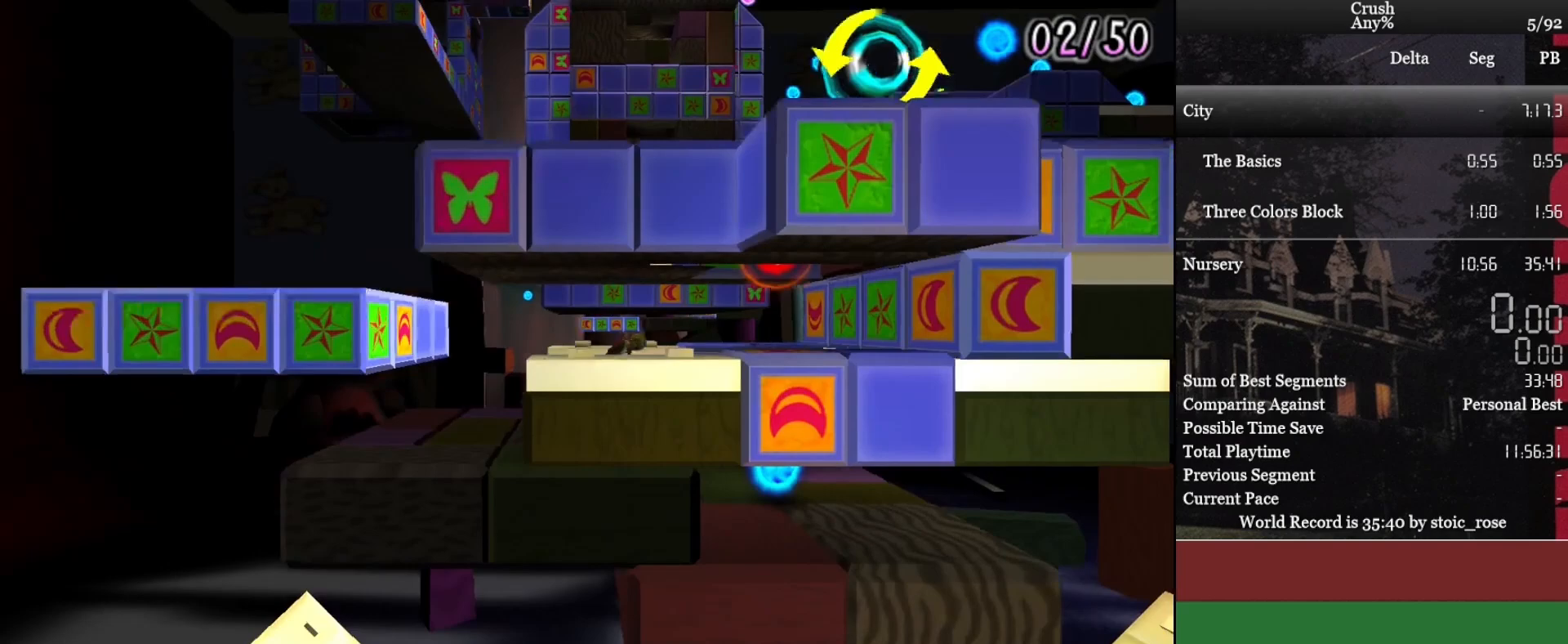
{"buttons": [], "left_stick": "right", "events": []}
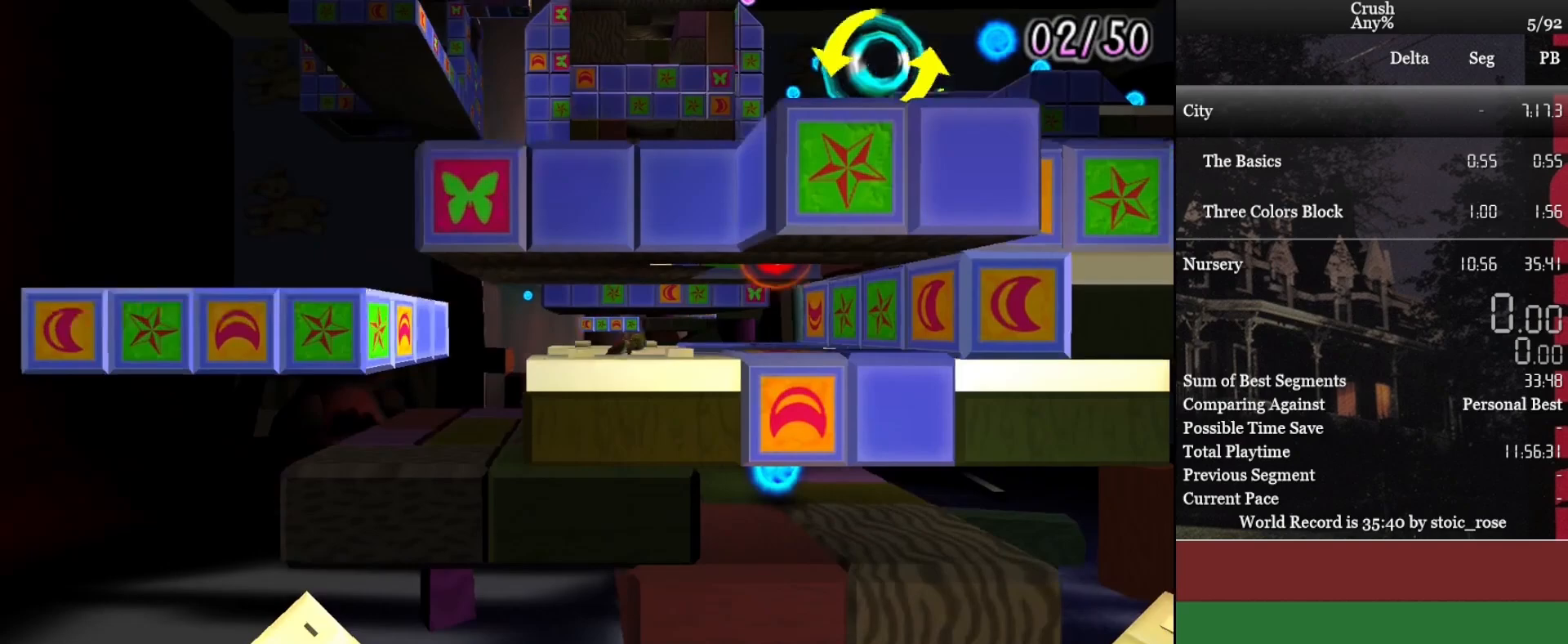
{"buttons": [], "left_stick": "right", "events": []}
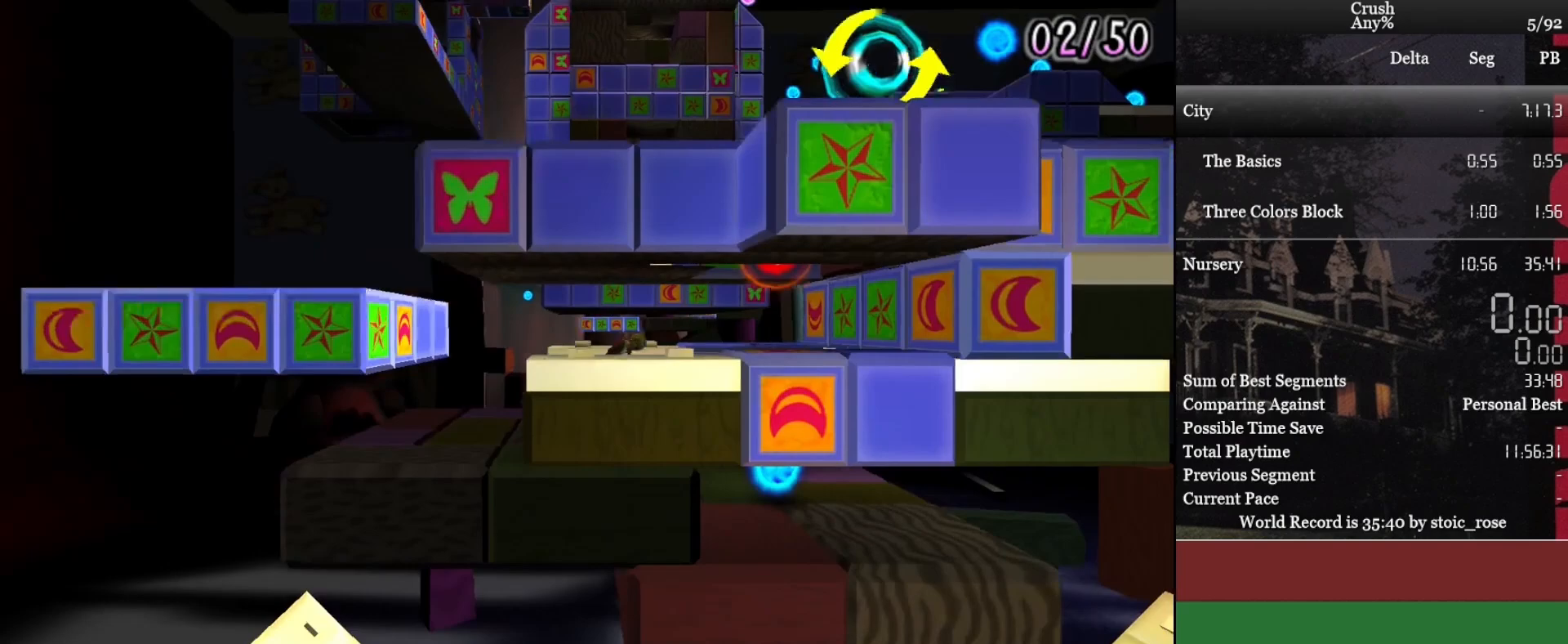
{"buttons": [], "left_stick": "right", "events": []}
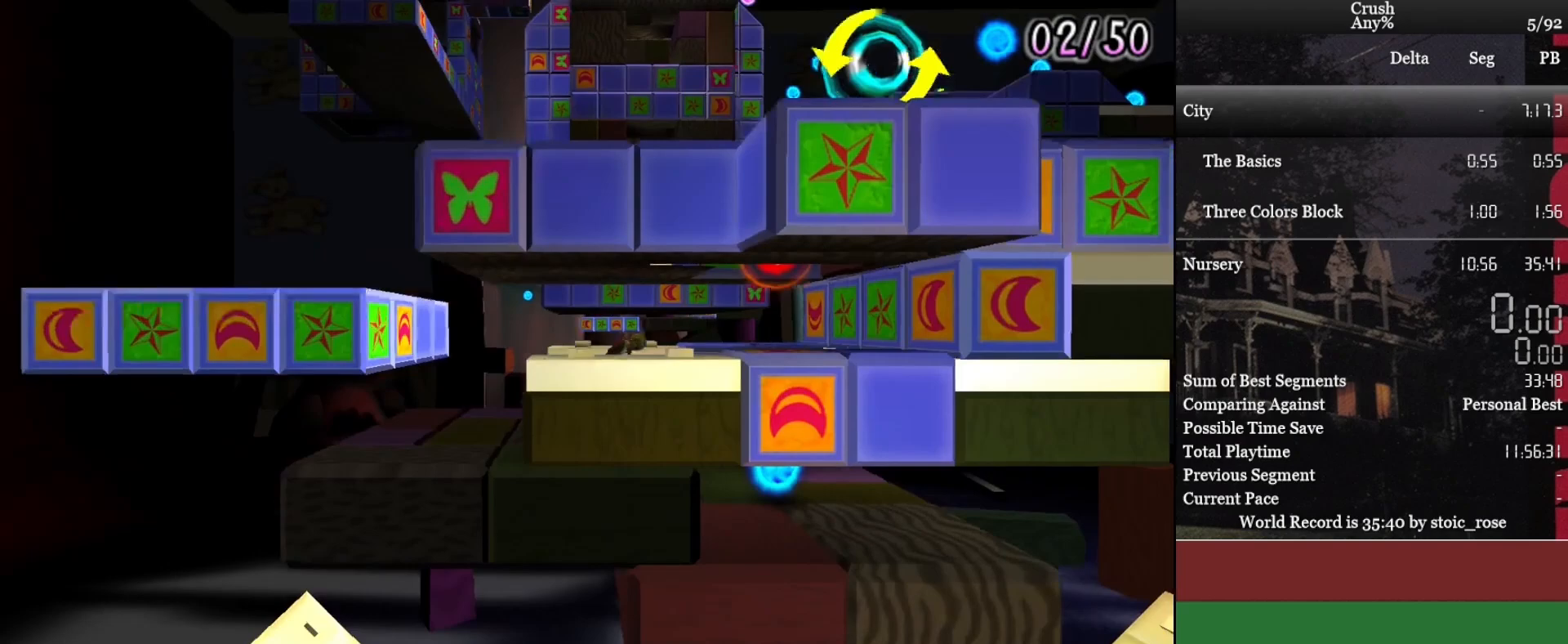
{"buttons": [], "left_stick": "right", "events": []}
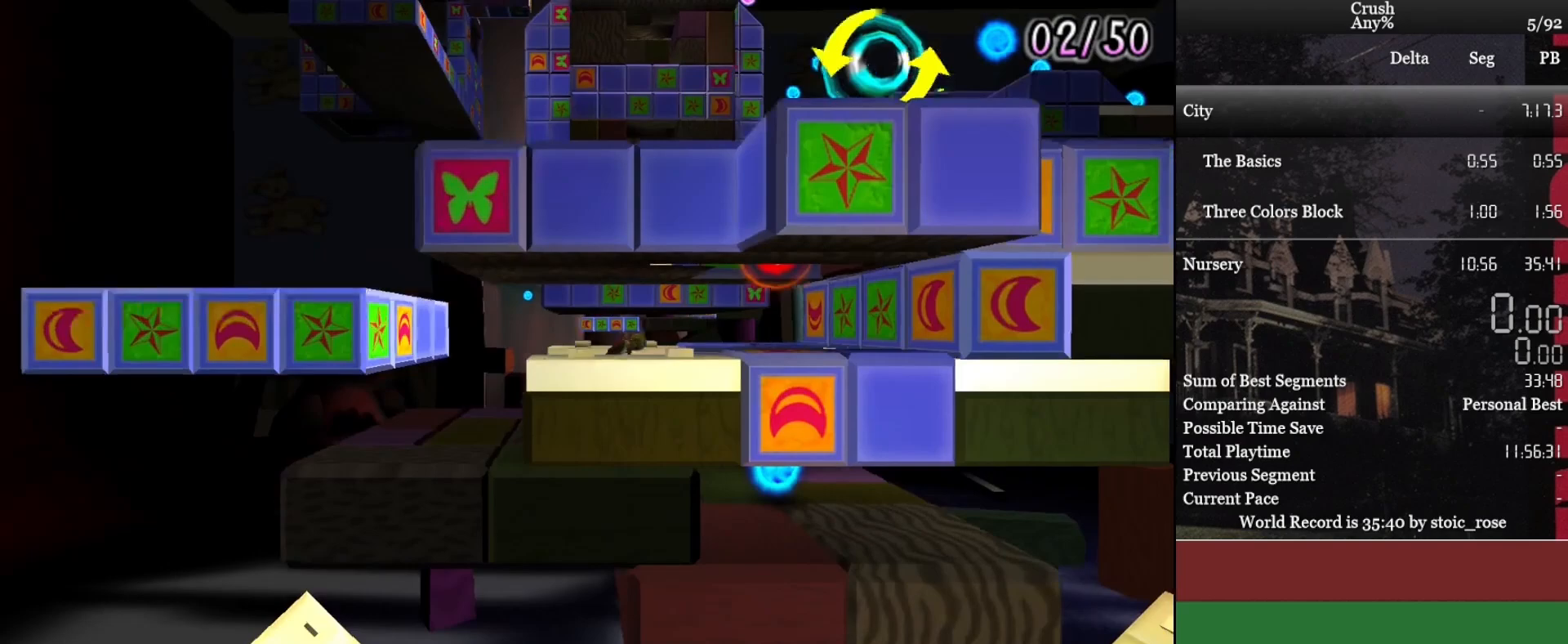
{"buttons": [], "left_stick": "right", "events": []}
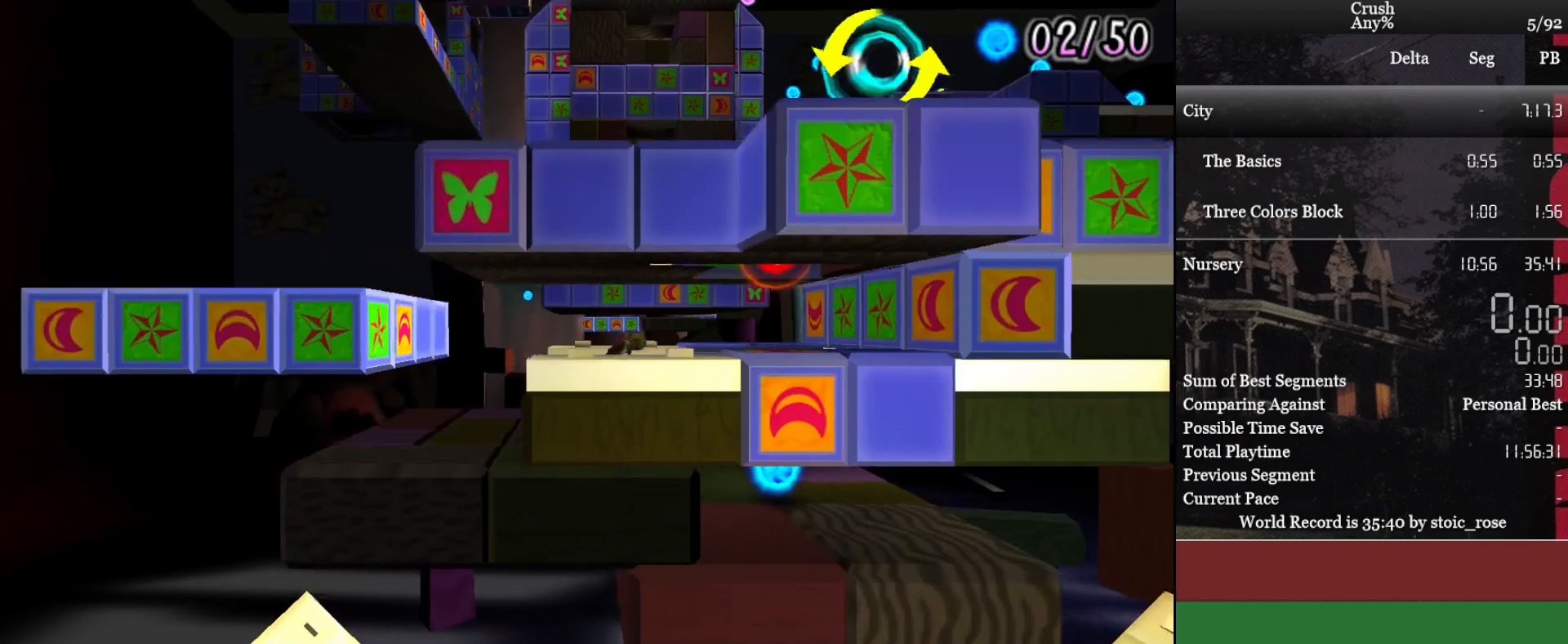
{"buttons": [], "left_stick": "left", "events": [[350, "left_stick", "center"], [467, "left_stick", "left"]]}
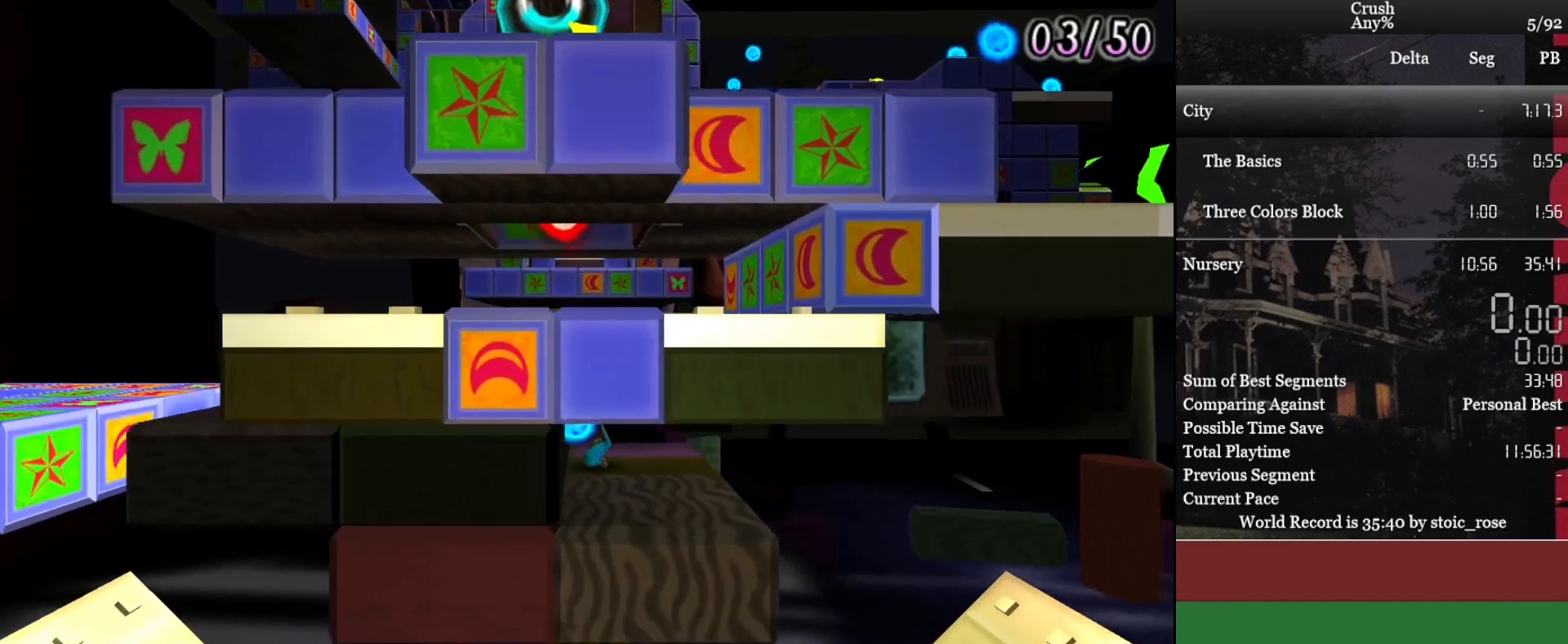
{"buttons": [], "left_stick": "left", "events": [[50, "CROSS", "down"], [500, "CROSS", "up"]]}
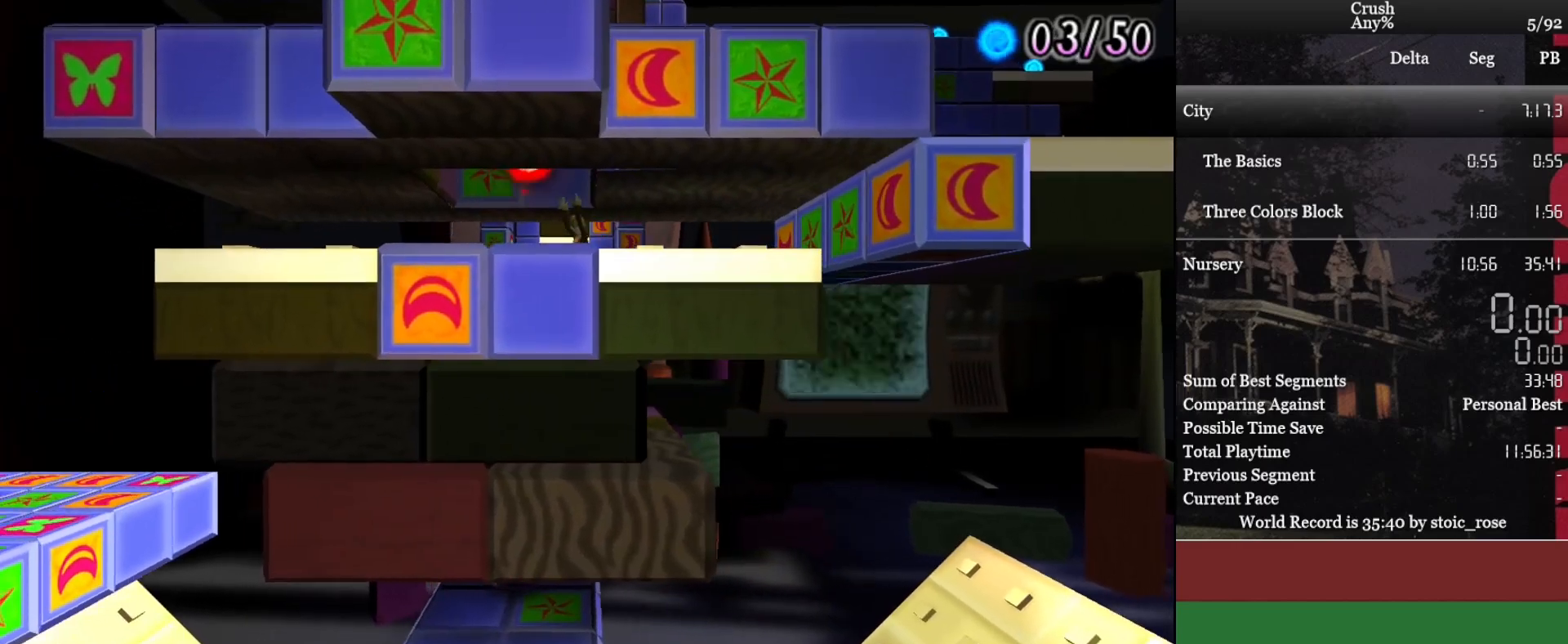
{"buttons": [], "left_stick": "right", "events": [[167, "left_stick", "center"], [450, "left_stick", "right"]]}
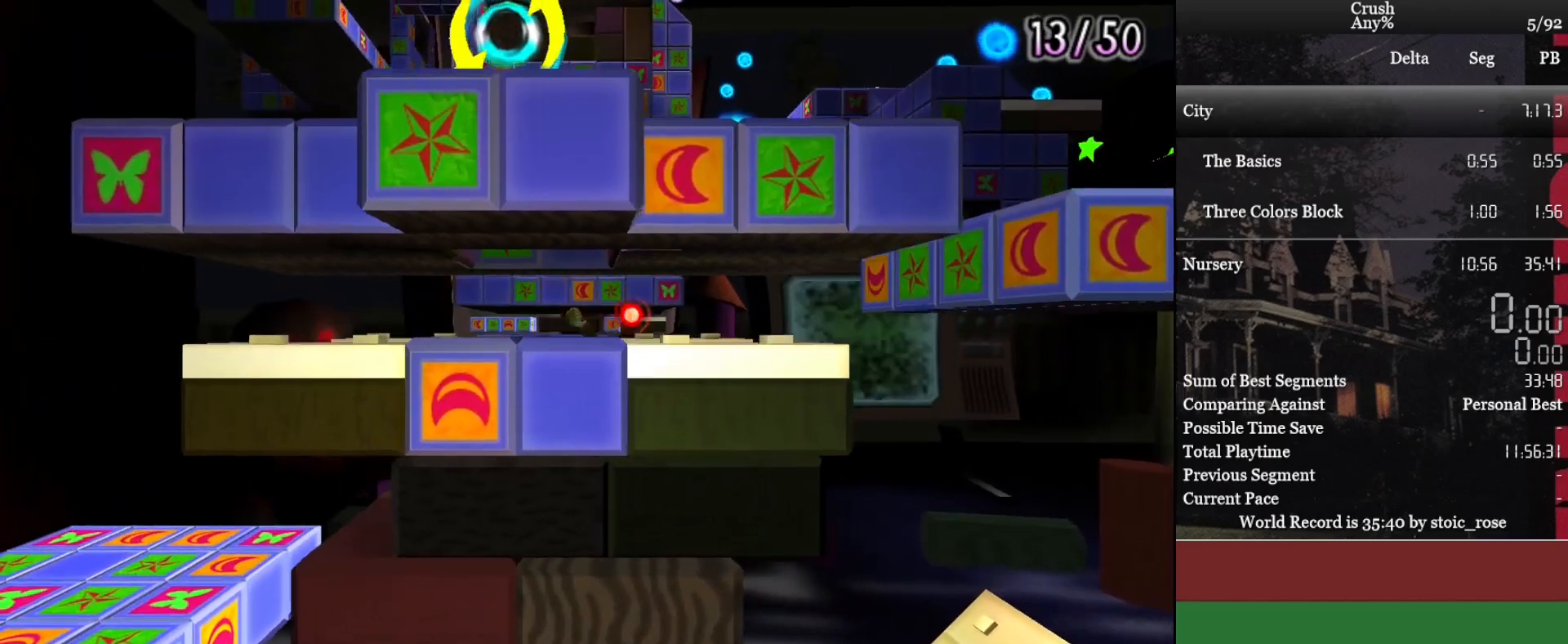
{"buttons": [], "left_stick": "center", "events": [[117, "left_stick", "center"]]}
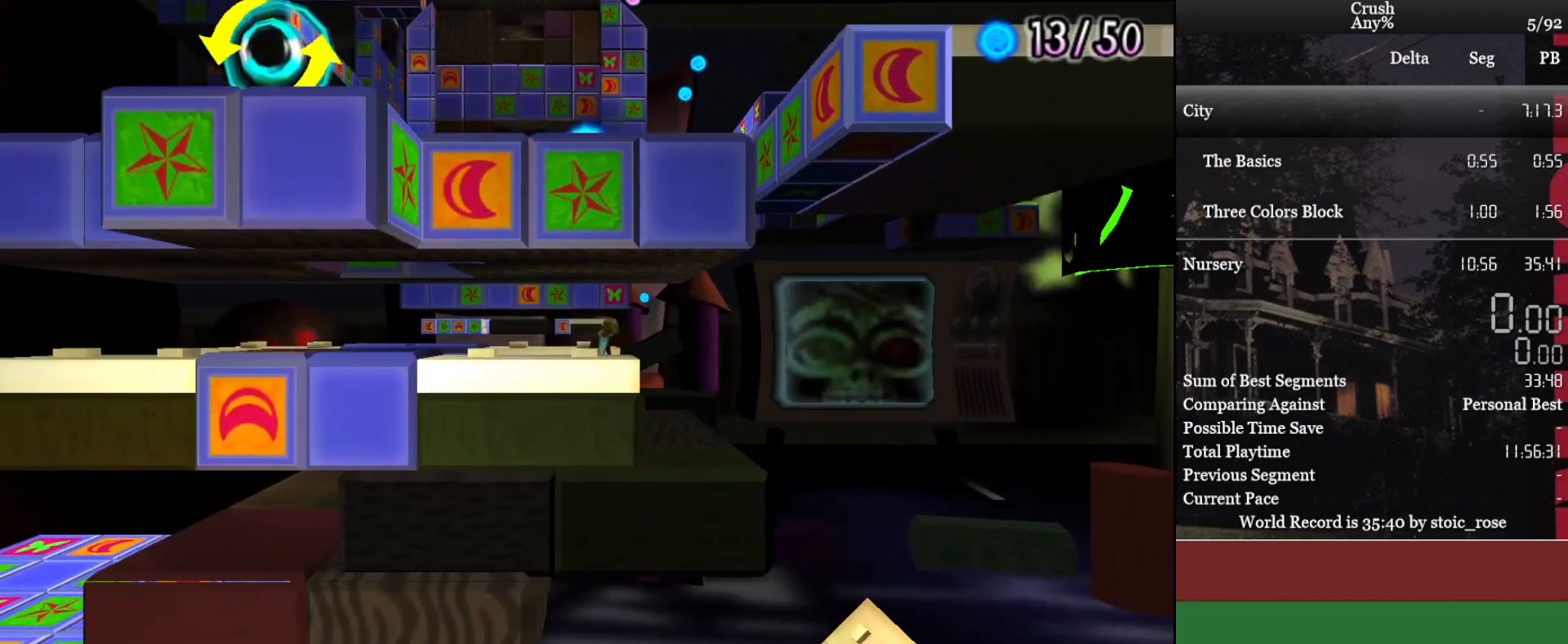
{"buttons": [], "left_stick": "center", "events": []}
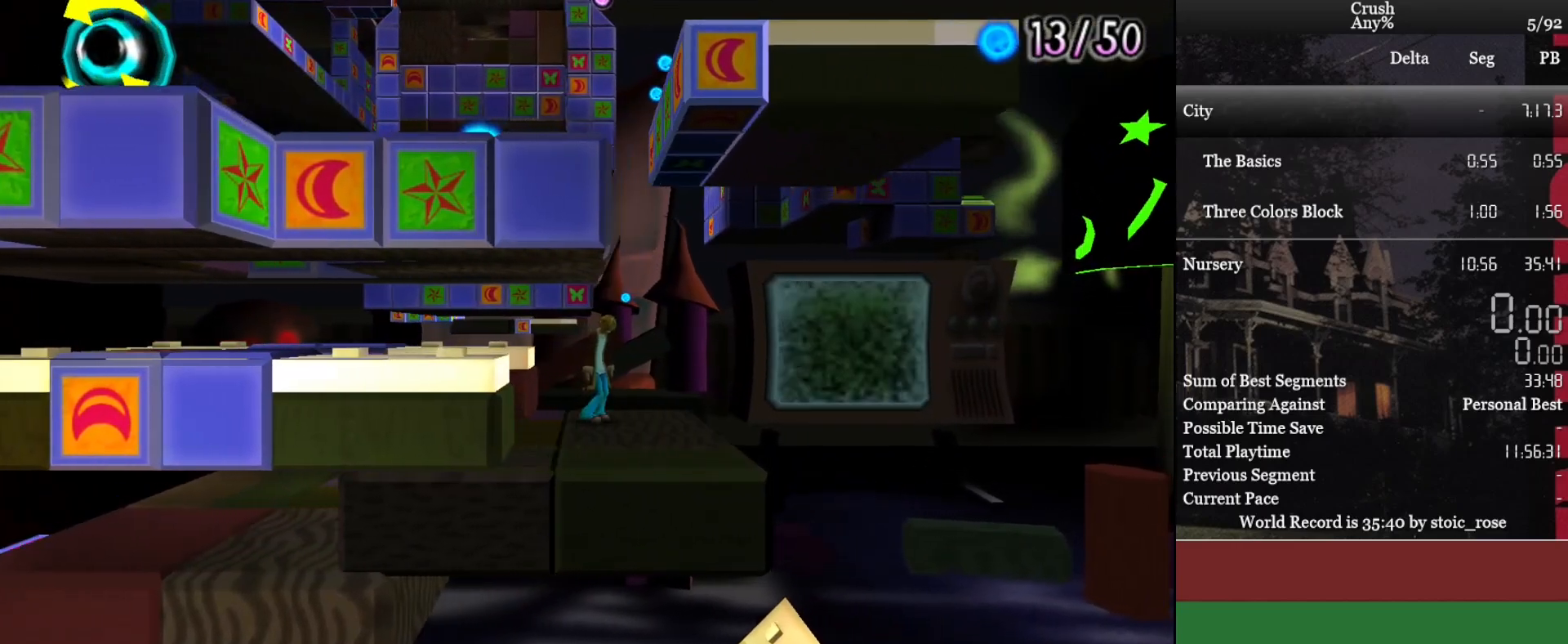
{"buttons": [], "left_stick": "center", "events": [[233, "DPAD_UP", "down"], [367, "DPAD_UP", "up"]]}
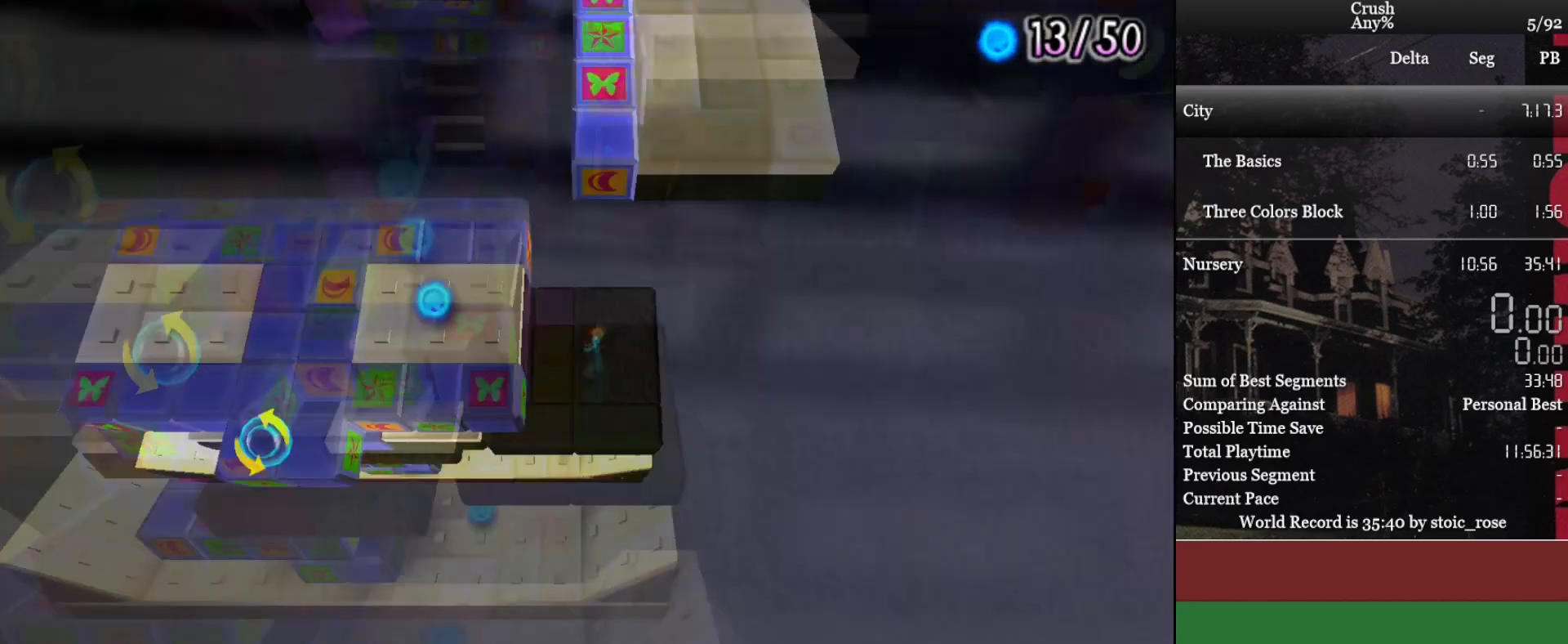
{"buttons": [], "left_stick": "up-right", "events": [[350, "left_stick", "up-right"]]}